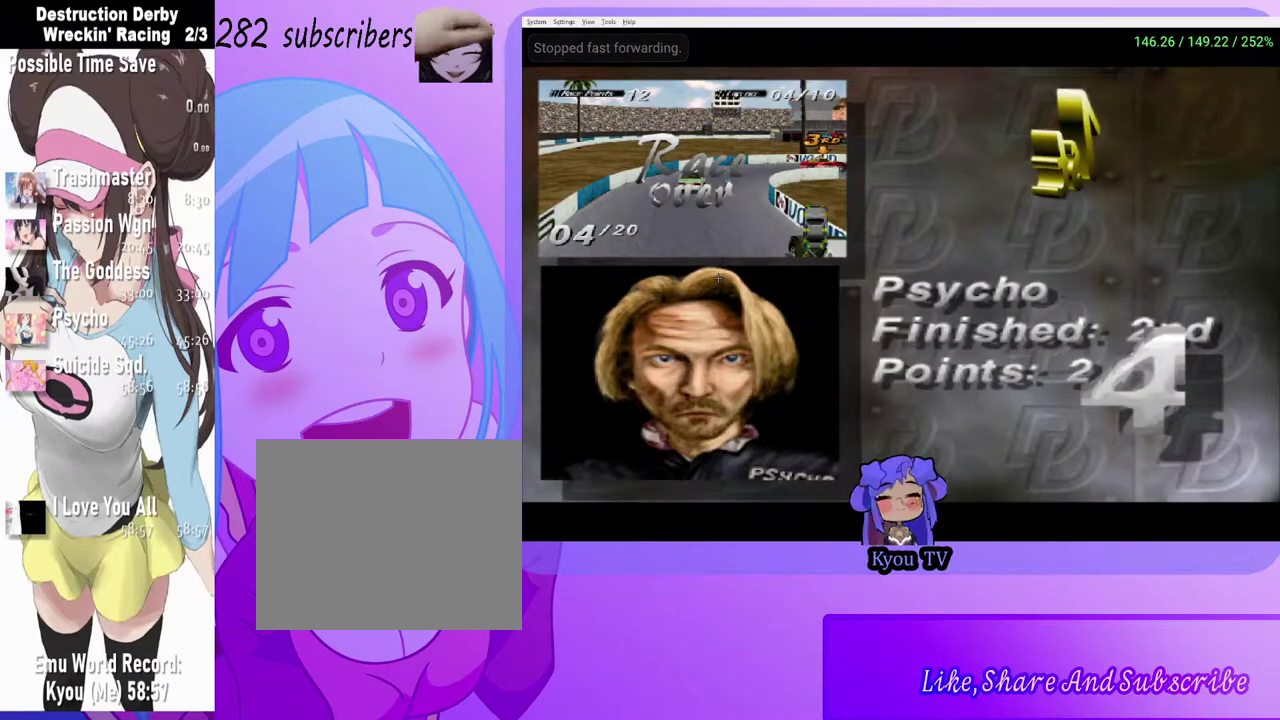
Gameplay with a controller (PlayStation layout); each line is a JSON object with the inputs held at the frame after it. "events" lists button and stick changes between this image and that frame as [ms after this image, input, new state], when the widget could be followed in between.
{"buttons": ["DPAD_DOWN"], "left_stick": "center", "right_stick": "center", "events": [[150, "DPAD_DOWN", "down"], [267, "DPAD_DOWN", "up"], [417, "DPAD_DOWN", "down"]]}
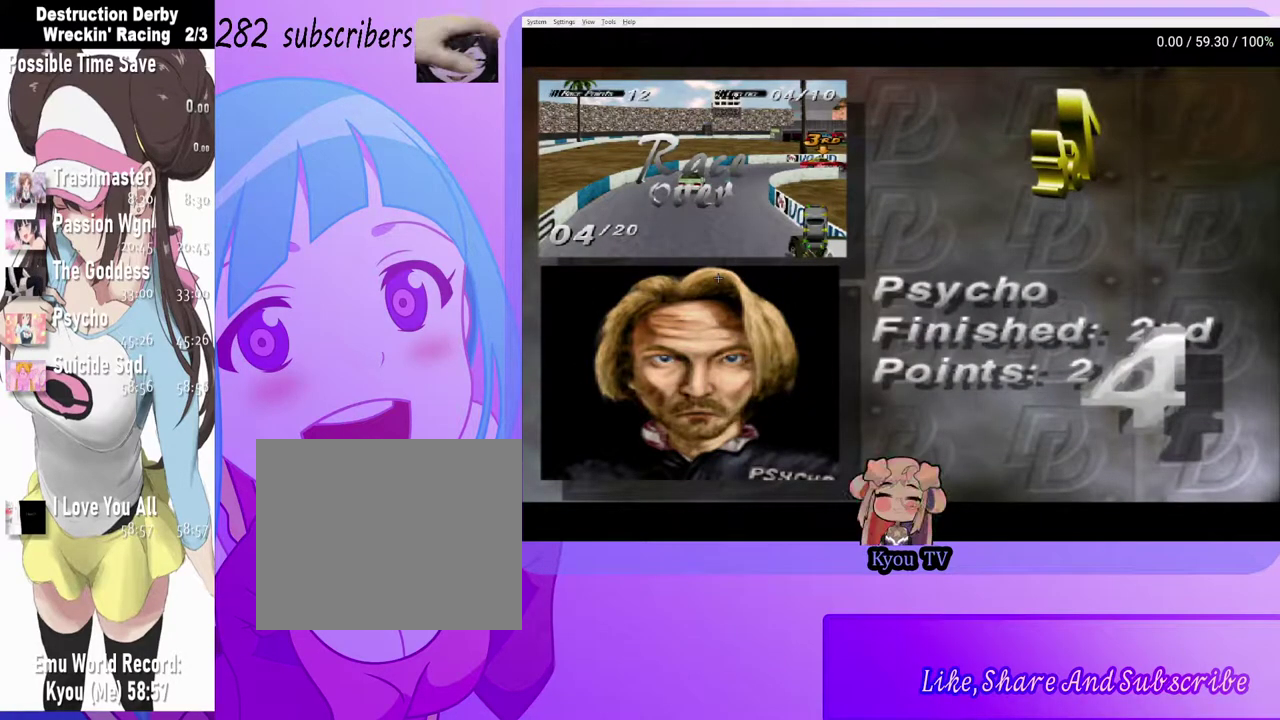
{"buttons": [], "left_stick": "center", "right_stick": "center", "events": [[67, "DPAD_DOWN", "up"], [183, "DPAD_DOWN", "down"], [300, "DPAD_DOWN", "up"]]}
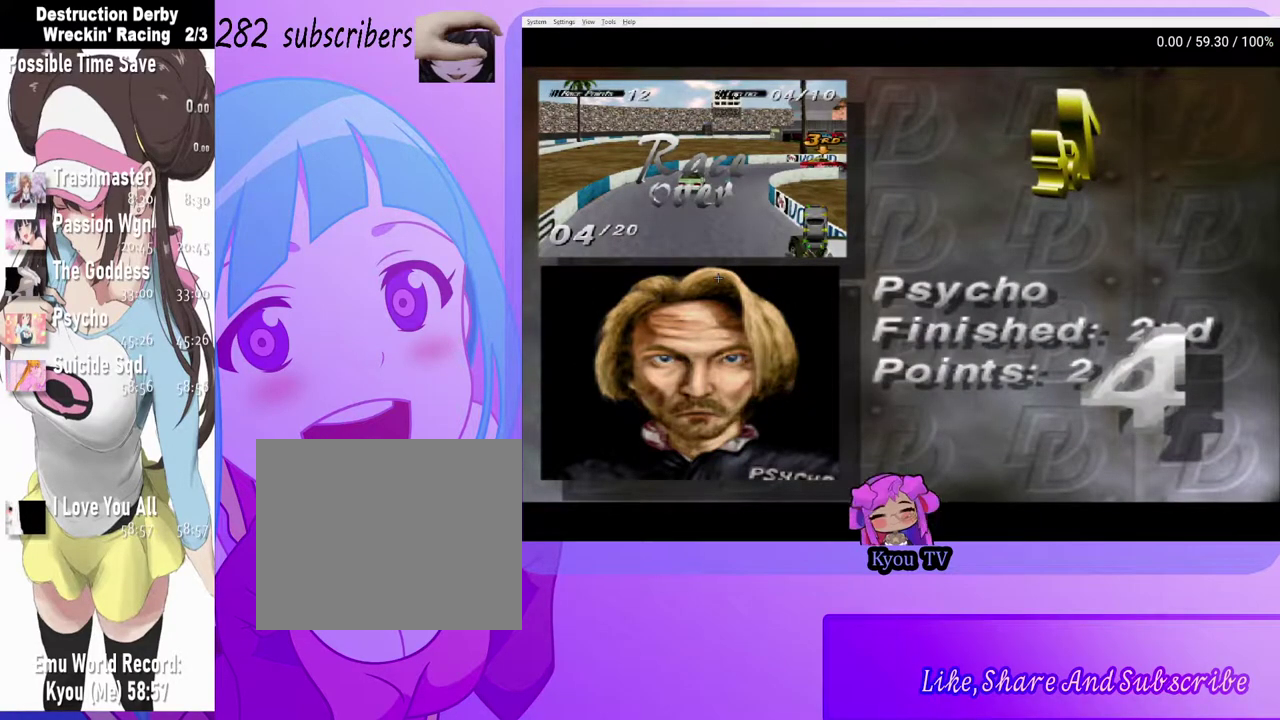
{"buttons": [], "left_stick": "center", "right_stick": "center", "events": [[150, "DPAD_DOWN", "down"], [267, "DPAD_DOWN", "up"], [367, "DPAD_DOWN", "down"], [500, "DPAD_DOWN", "up"]]}
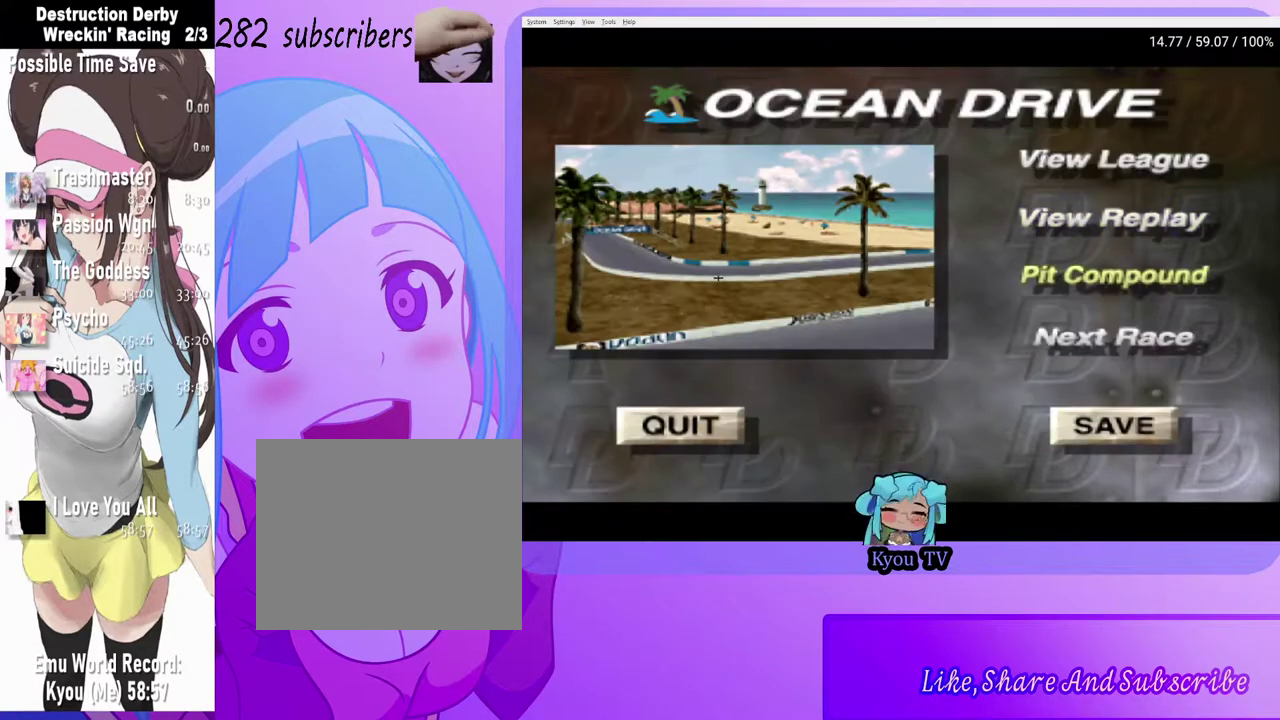
{"buttons": [], "left_stick": "center", "right_stick": "center", "events": [[83, "DPAD_DOWN", "down"], [200, "DPAD_DOWN", "up"], [267, "DPAD_DOWN", "down"], [367, "DPAD_DOWN", "up"]]}
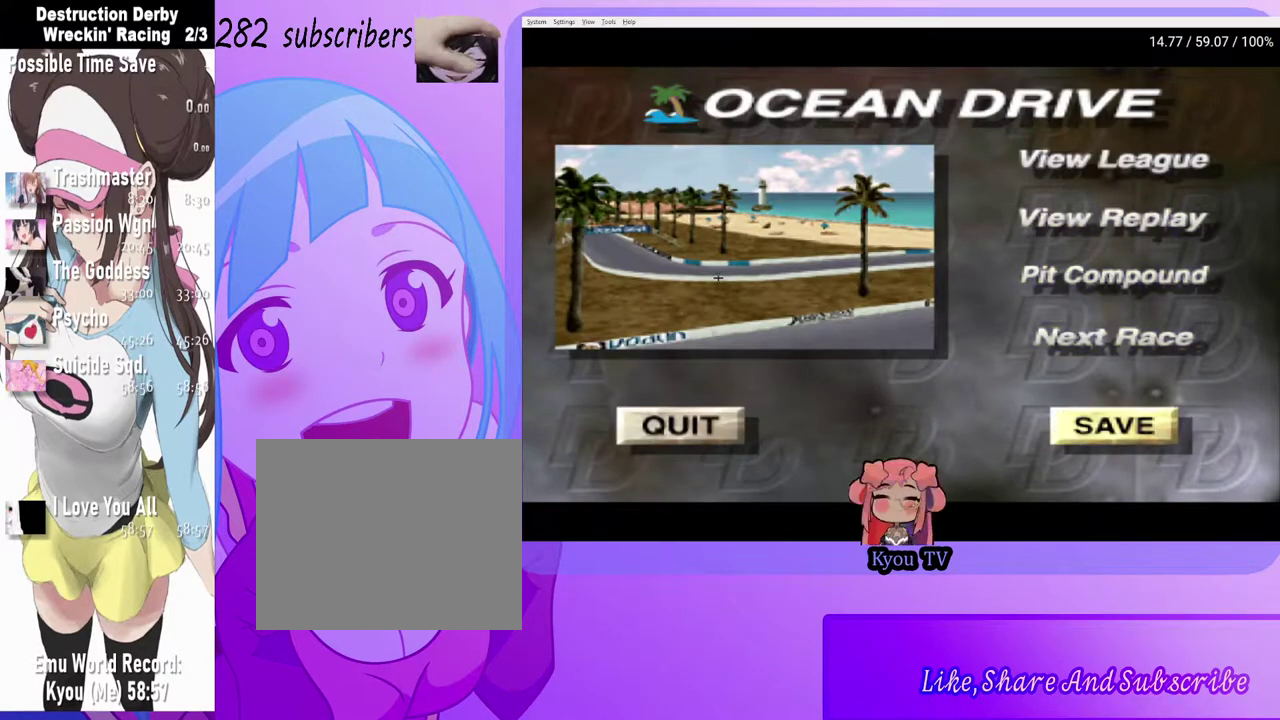
{"buttons": ["CROSS"], "left_stick": "center", "right_stick": "center", "events": [[50, "DPAD_LEFT", "down"], [183, "DPAD_LEFT", "up"], [367, "CROSS", "down"]]}
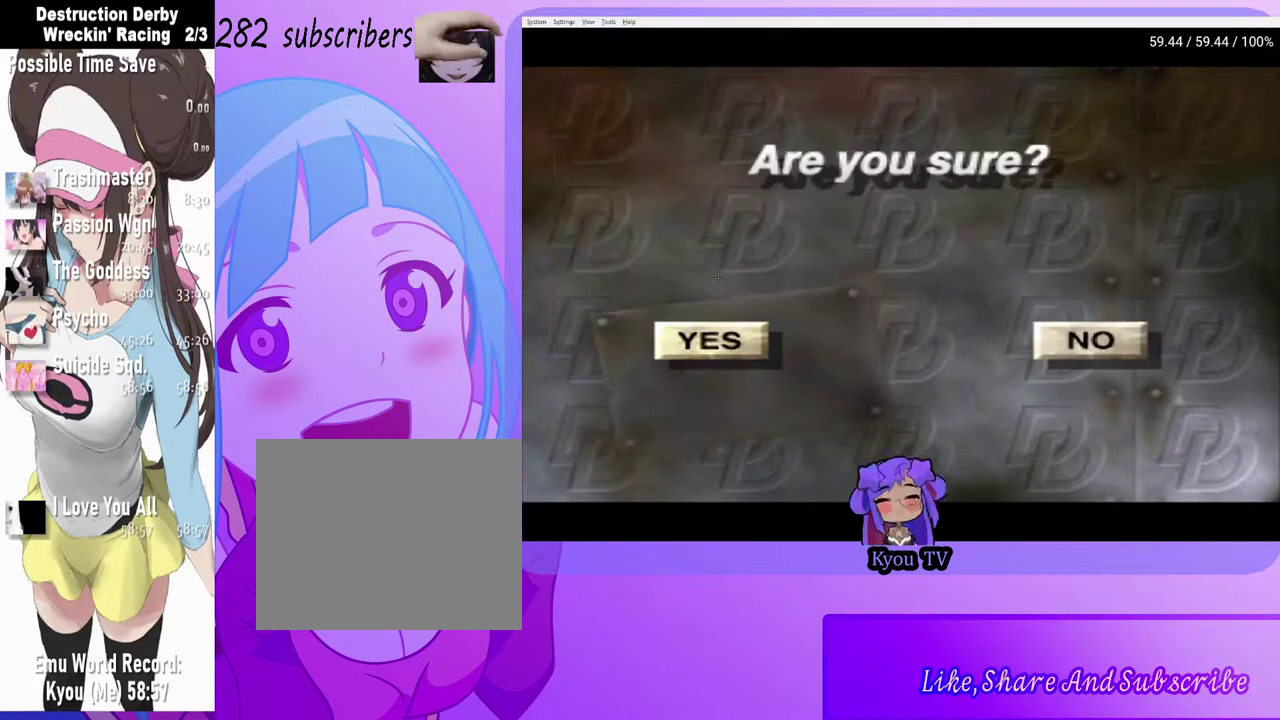
{"buttons": [], "left_stick": "center", "right_stick": "center", "events": [[33, "CROSS", "up"]]}